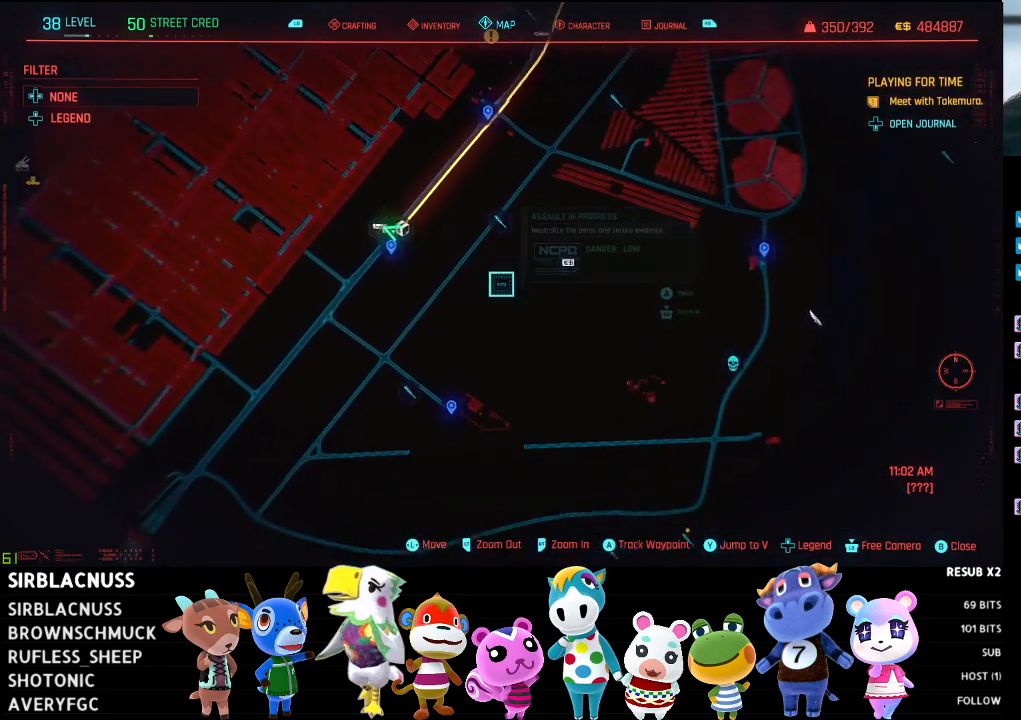
Gameplay with a controller (Xbox layout); each line is a JSON object with the inputs held at the frame after it. "events" lists button and stick changes between this image and that frame as [ms after this image, input, new state], when the widget could be followed in between.
{"buttons": [], "left_stick": "center", "right_stick": "center", "events": [[117, "left_stick", "up-left"], [500, "left_stick", "center"]]}
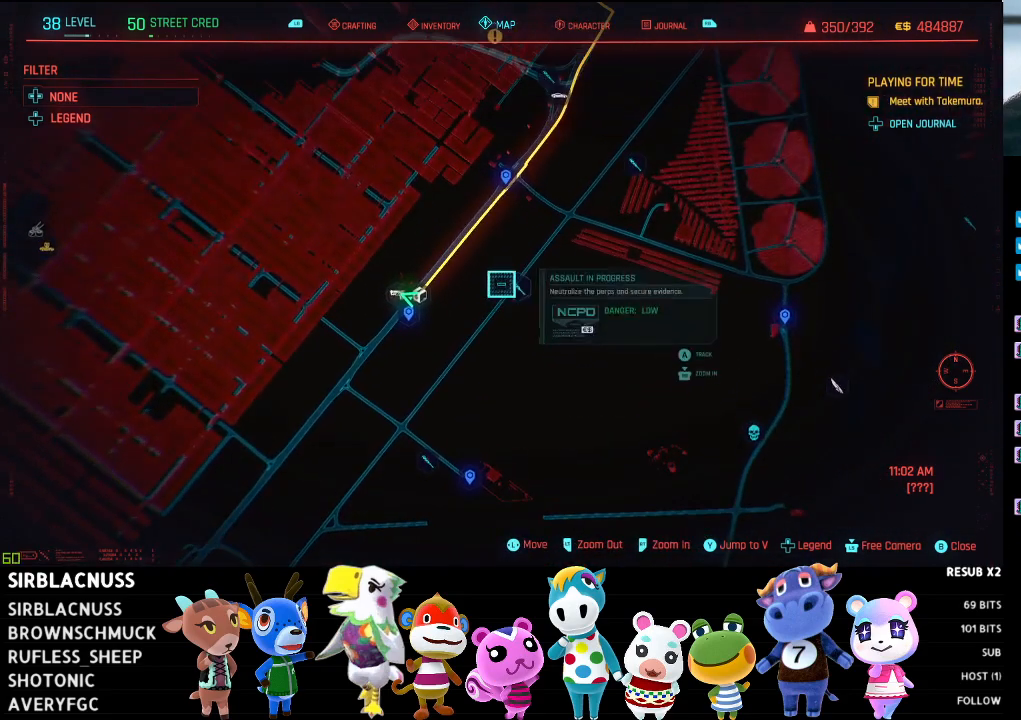
{"buttons": [], "left_stick": "center", "right_stick": "center", "events": [[167, "left_stick", "down-right"], [383, "A", "down"], [417, "left_stick", "center"], [500, "A", "up"]]}
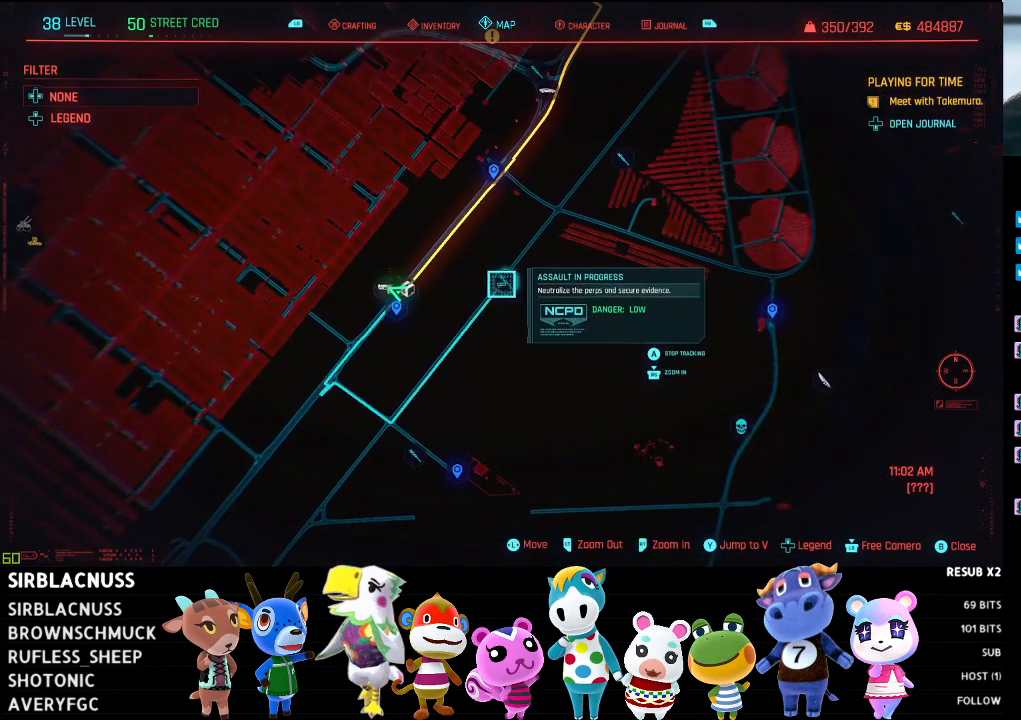
{"buttons": [], "left_stick": "center", "right_stick": "center", "events": [[150, "B", "down"], [283, "B", "up"], [383, "B", "down"], [500, "B", "up"]]}
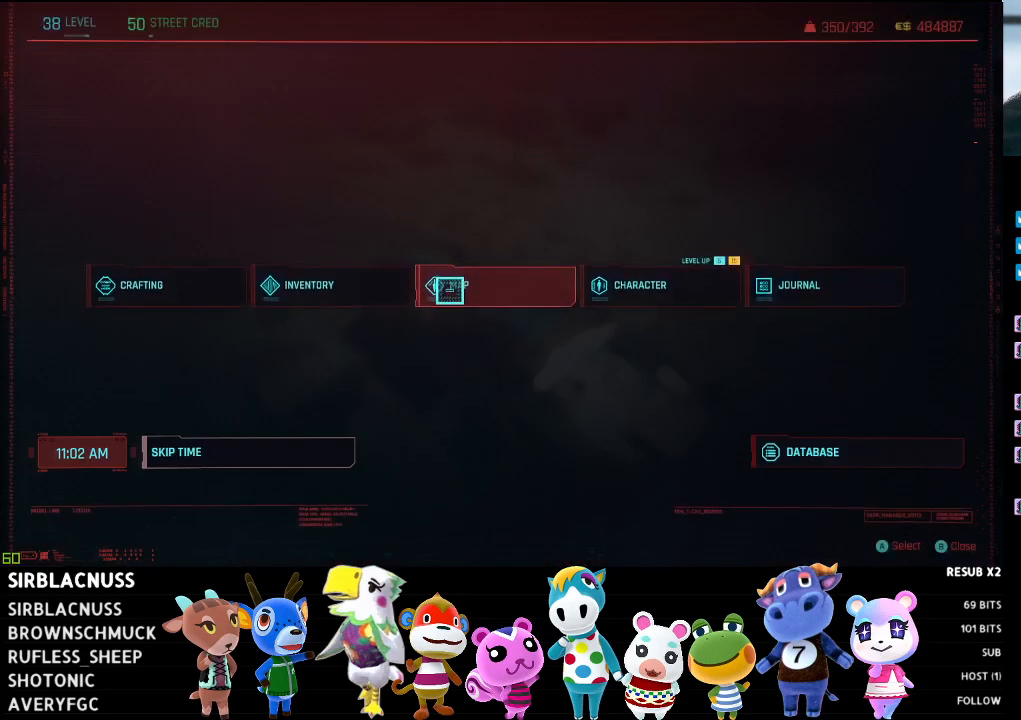
{"buttons": ["L2"], "left_stick": "center", "right_stick": "left", "events": [[367, "right_stick", "left"], [450, "L2", "down"]]}
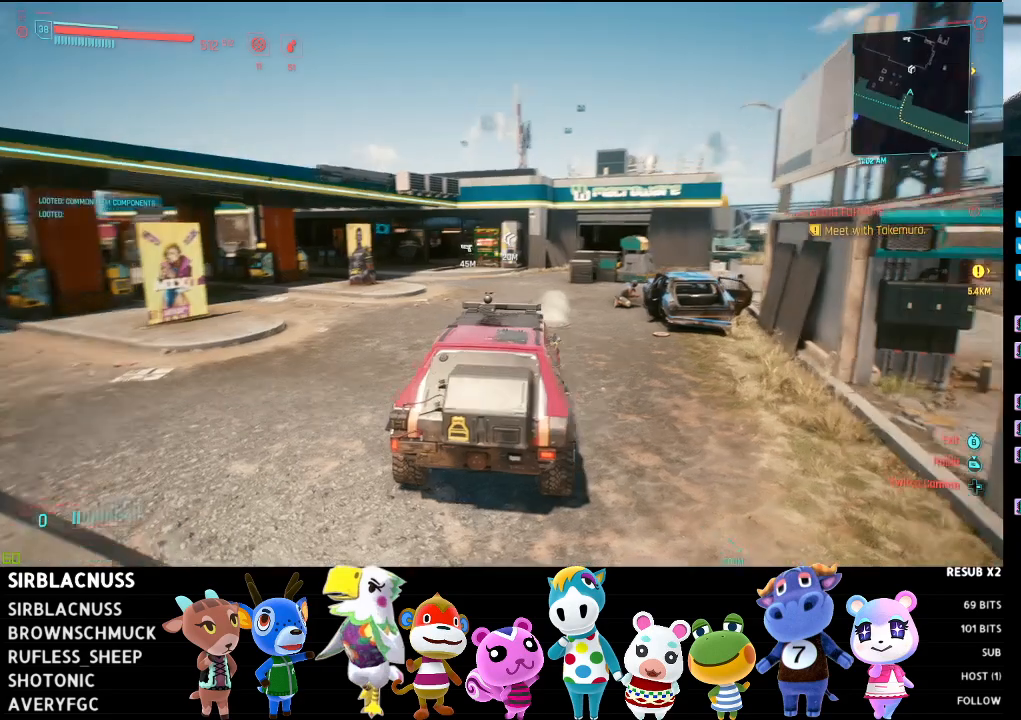
{"buttons": ["L2"], "left_stick": "right", "right_stick": "left", "events": [[183, "left_stick", "right"]]}
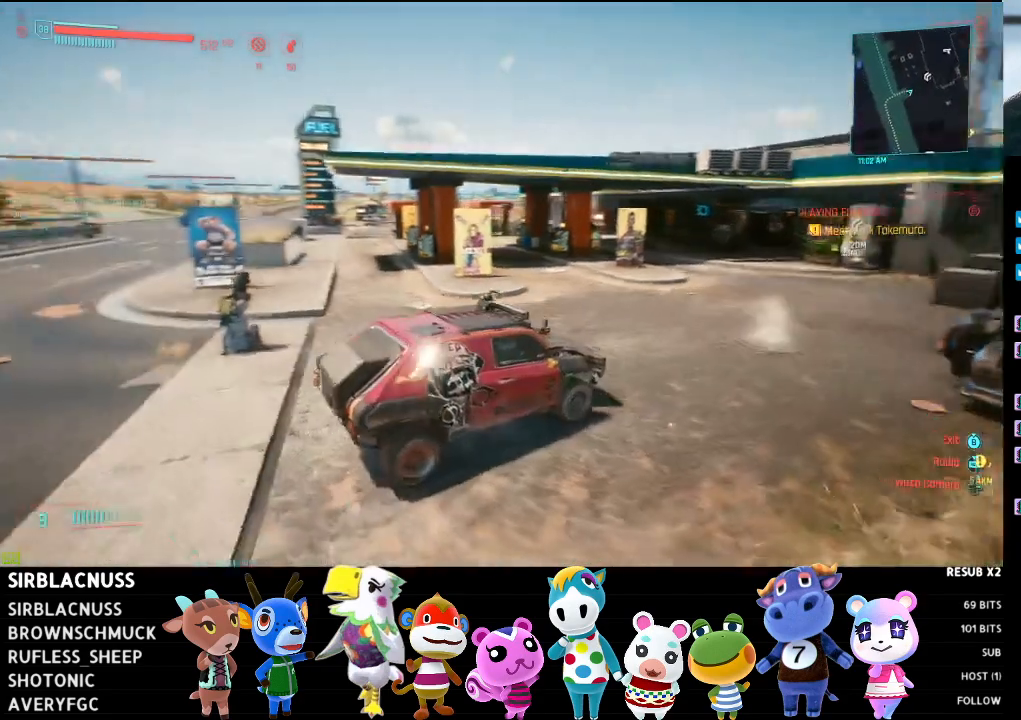
{"buttons": ["L2"], "left_stick": "right", "right_stick": "left", "events": [[167, "right_stick", "center"], [283, "right_stick", "left"]]}
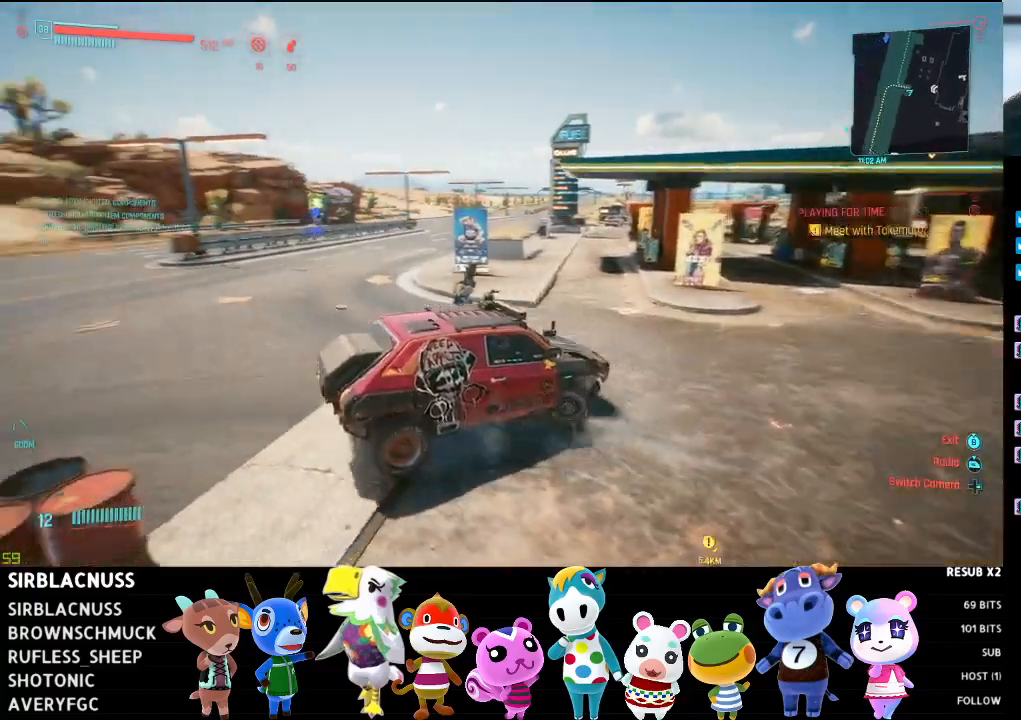
{"buttons": ["R2"], "left_stick": "right", "right_stick": "left", "events": [[400, "L2", "up"], [483, "R2", "down"]]}
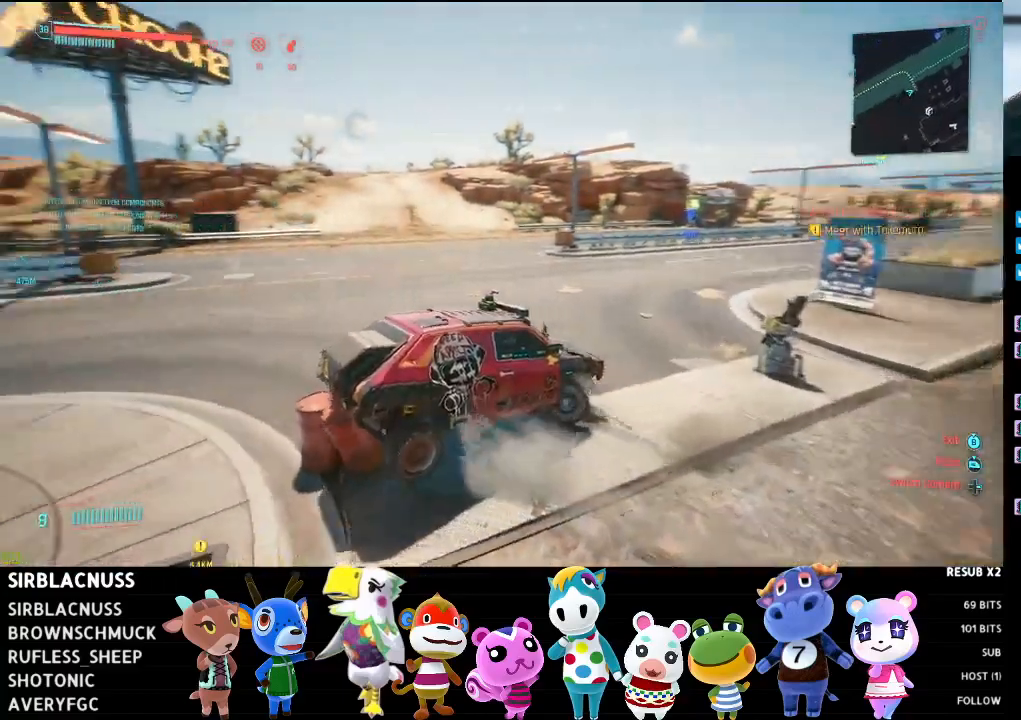
{"buttons": ["R2"], "left_stick": "left", "right_stick": "up-left", "events": [[33, "left_stick", "center"], [217, "left_stick", "left"], [417, "right_stick", "up-left"]]}
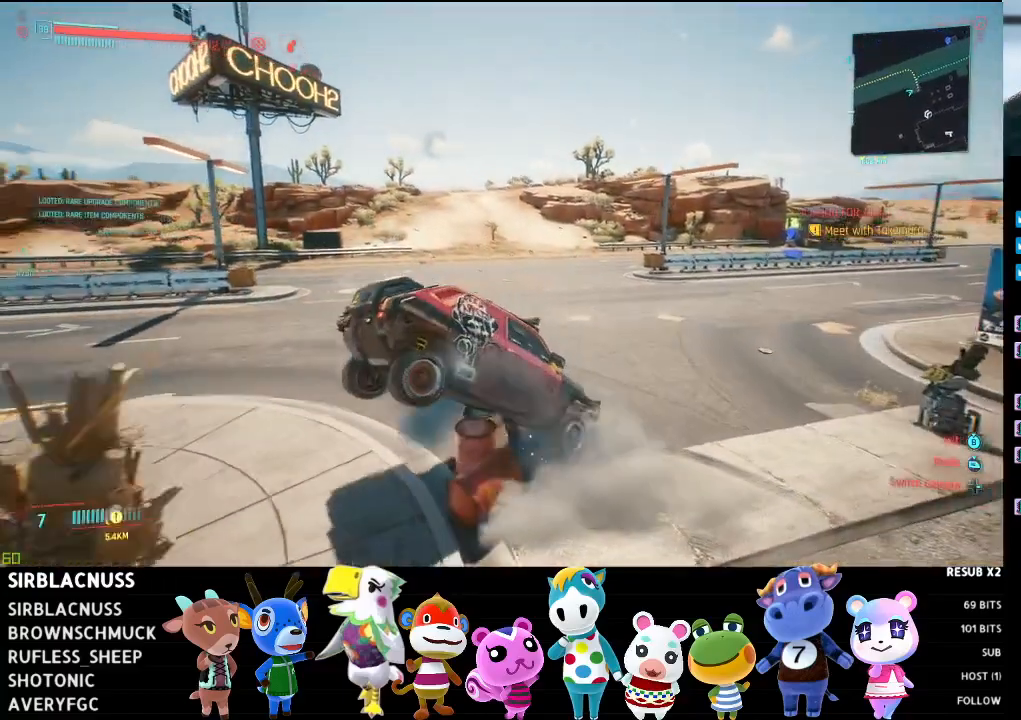
{"buttons": ["R2"], "left_stick": "left", "right_stick": "up-left", "events": []}
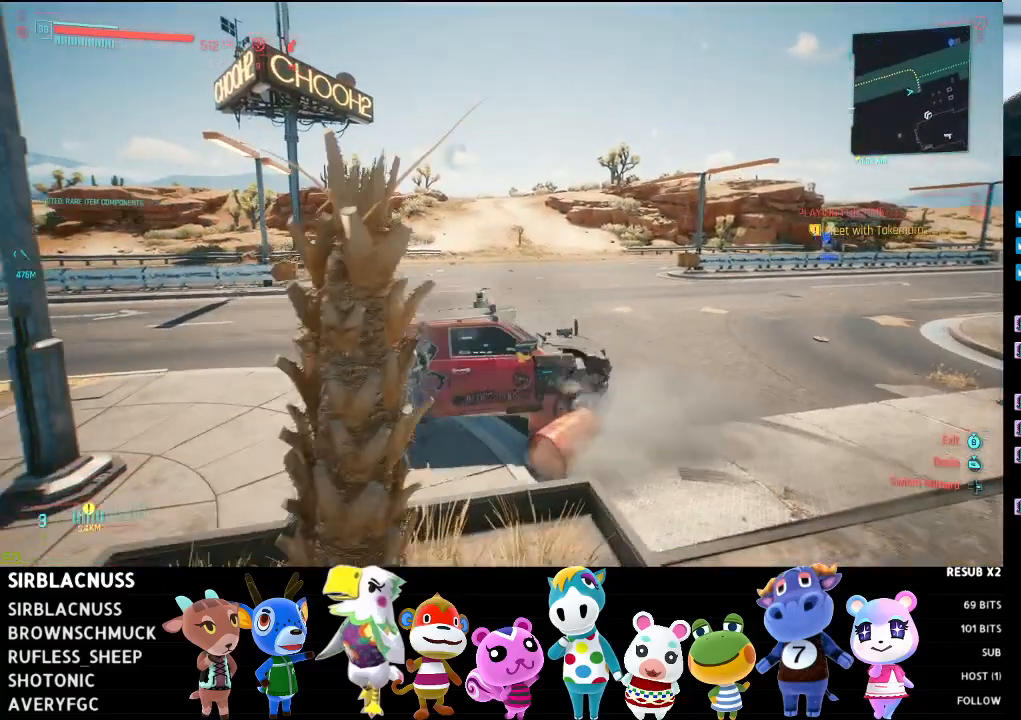
{"buttons": ["R2"], "left_stick": "left", "right_stick": "left", "events": [[133, "right_stick", "left"]]}
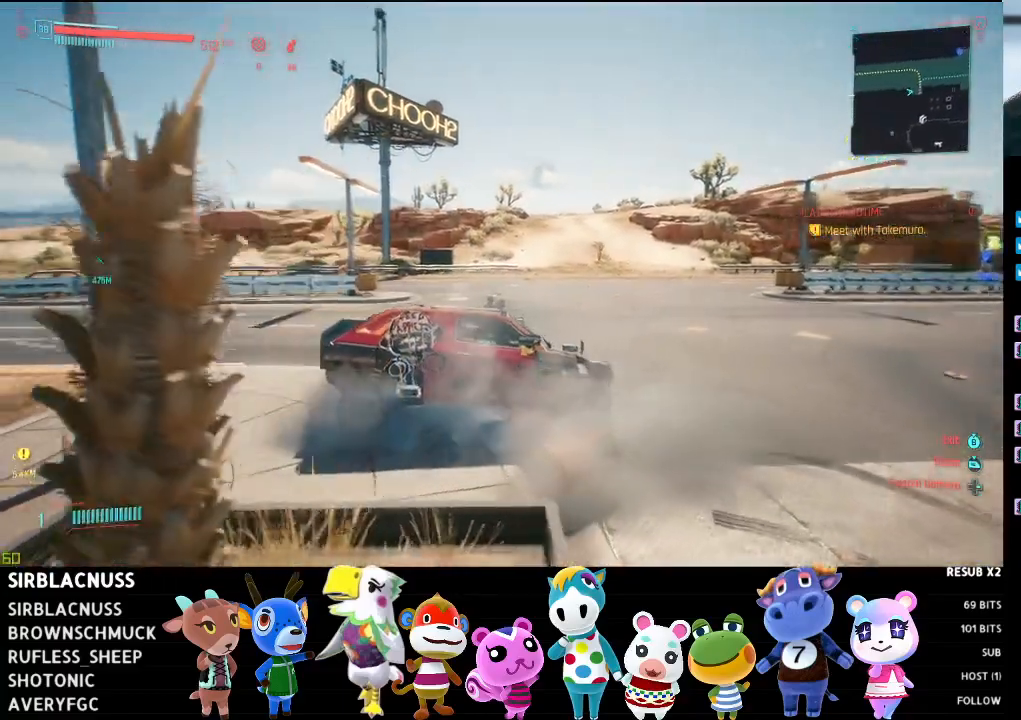
{"buttons": ["R2"], "left_stick": "left", "right_stick": "center", "events": [[383, "right_stick", "center"]]}
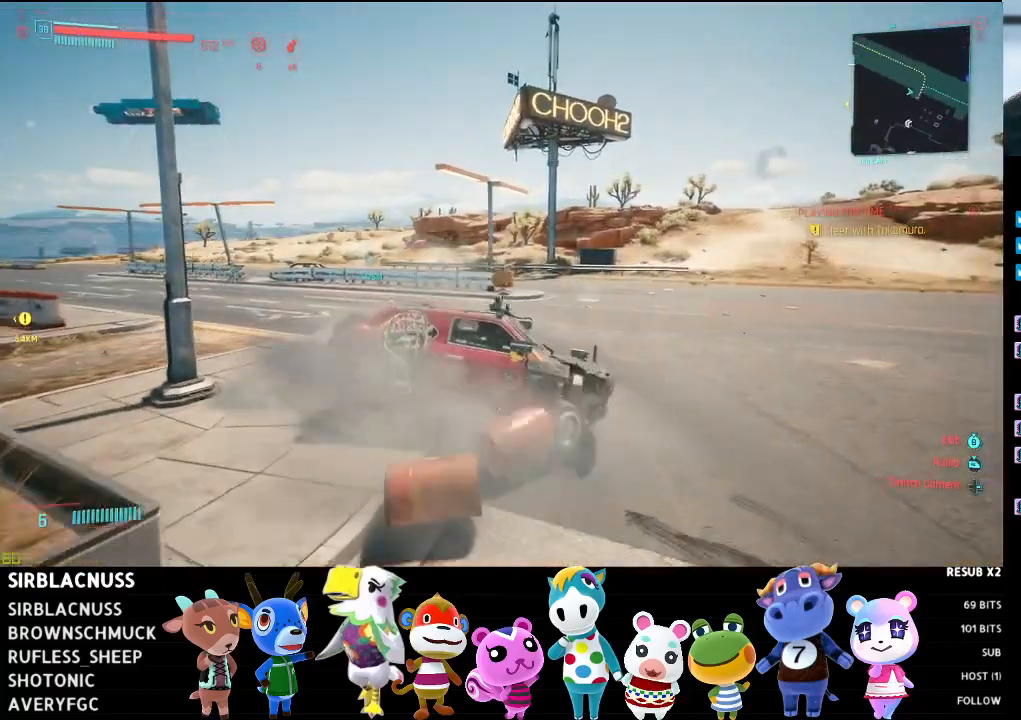
{"buttons": ["R2"], "left_stick": "left", "right_stick": "center", "events": [[200, "left_stick", "center"], [317, "left_stick", "left"]]}
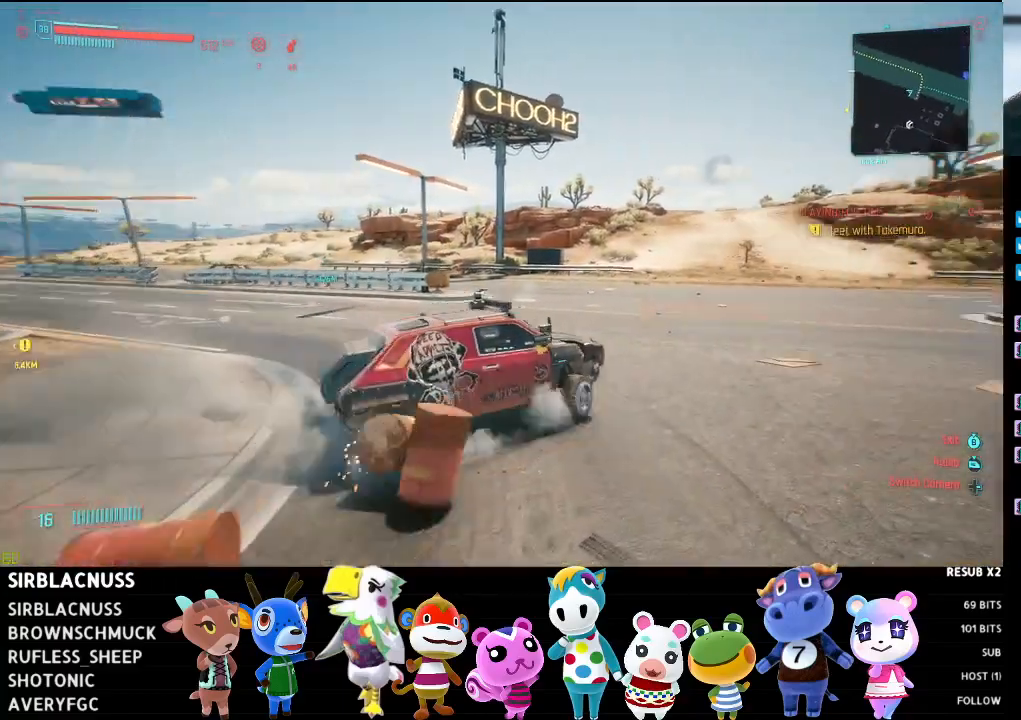
{"buttons": ["R2"], "left_stick": "left", "right_stick": "center", "events": [[217, "left_stick", "center"], [383, "left_stick", "left"]]}
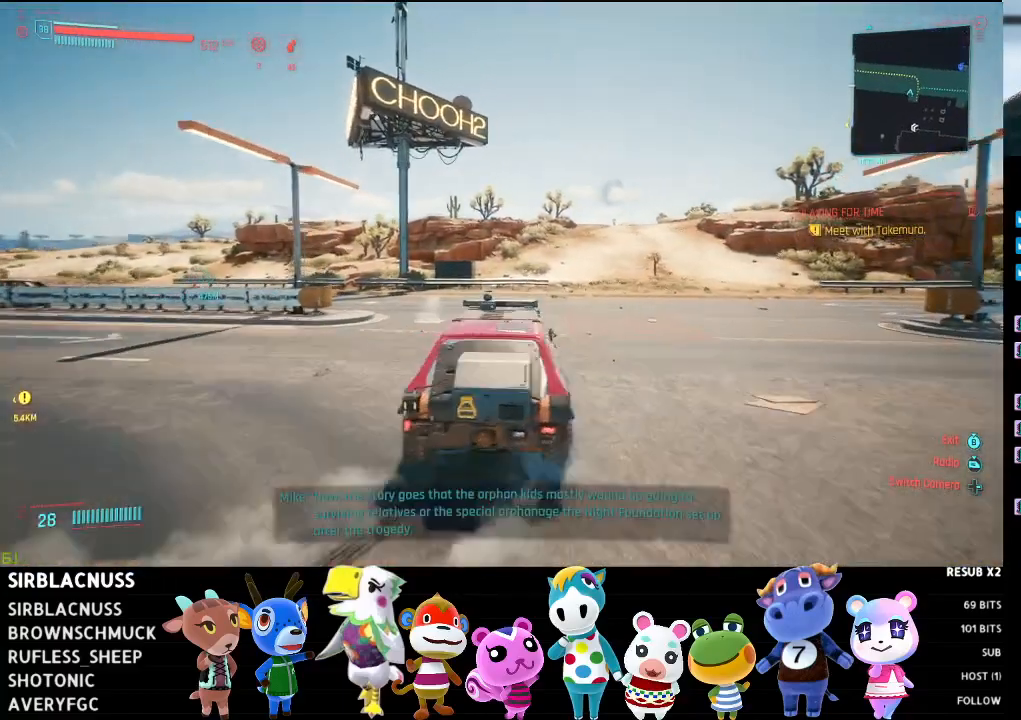
{"buttons": ["R2"], "left_stick": "center", "right_stick": "left", "events": [[183, "left_stick", "center"], [283, "left_stick", "right"], [417, "left_stick", "center"], [483, "right_stick", "left"]]}
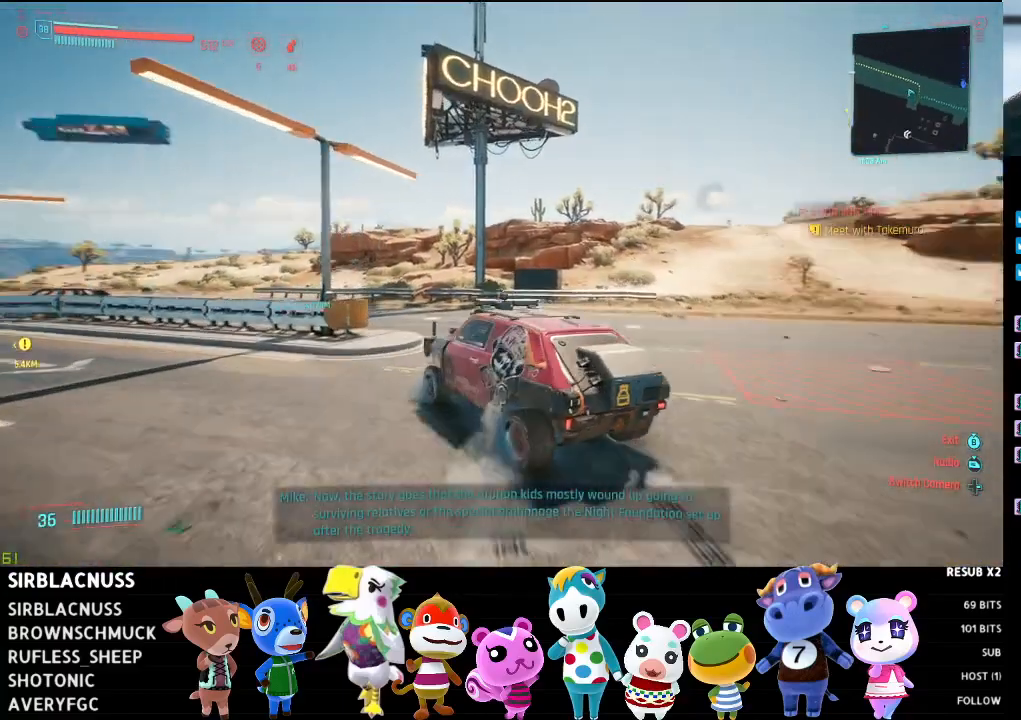
{"buttons": [], "left_stick": "right", "right_stick": "center", "events": [[67, "left_stick", "right"], [200, "right_stick", "center"], [267, "R2", "up"]]}
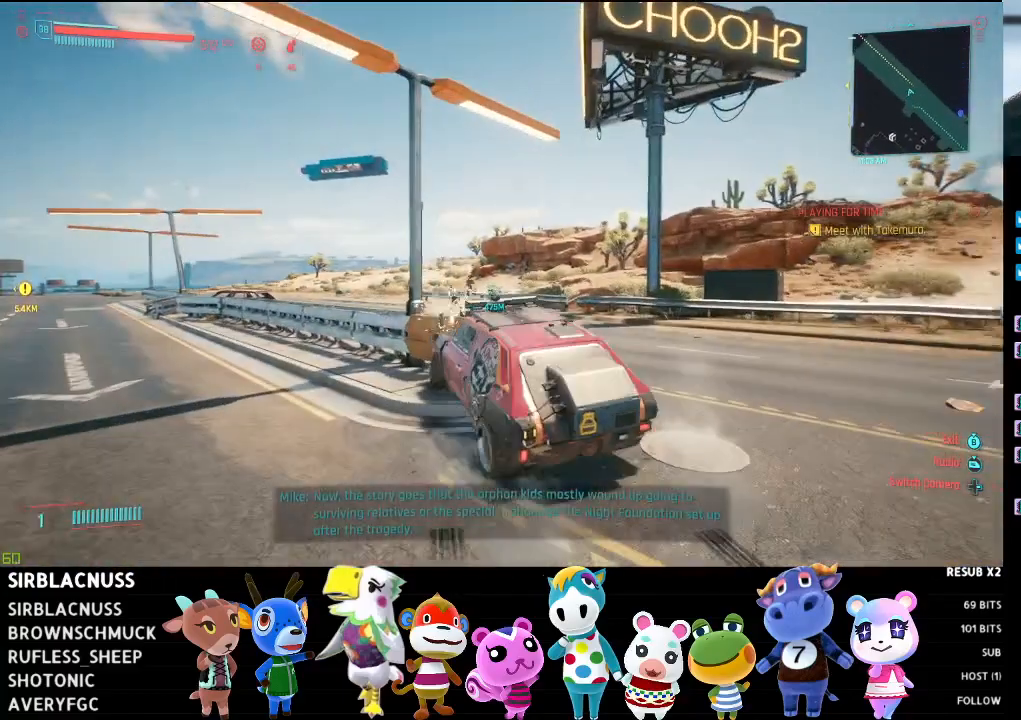
{"buttons": ["L2"], "left_stick": "left", "right_stick": "center", "events": [[117, "left_stick", "center"], [283, "L2", "down"], [400, "left_stick", "left"]]}
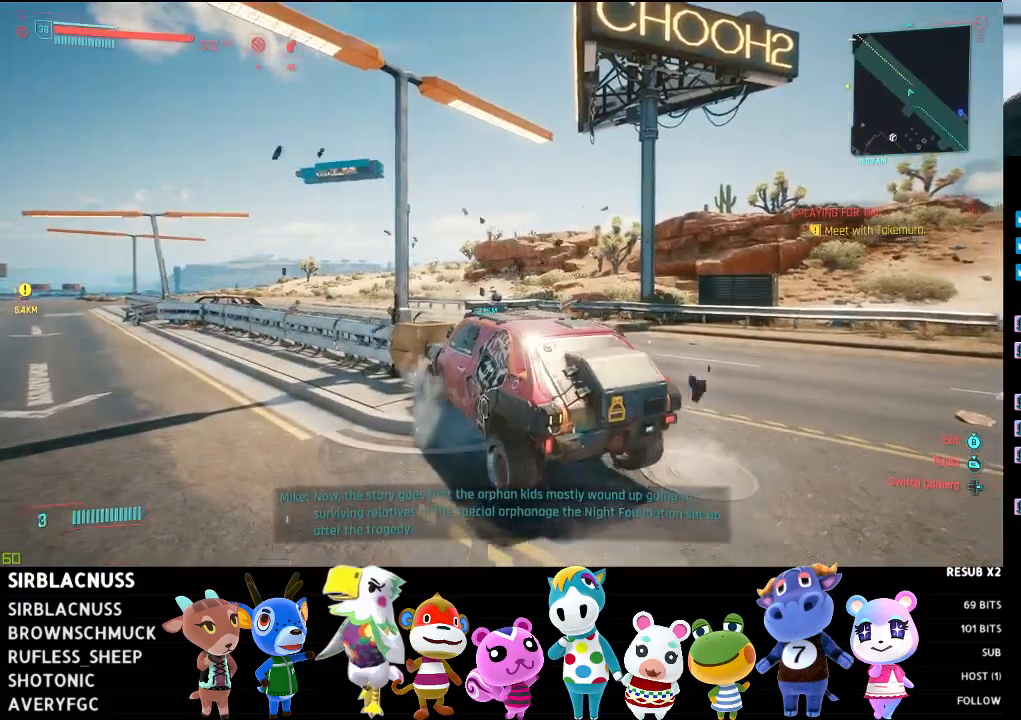
{"buttons": ["R2"], "left_stick": "center", "right_stick": "center", "events": [[350, "R2", "down"], [367, "L2", "up"], [417, "left_stick", "center"]]}
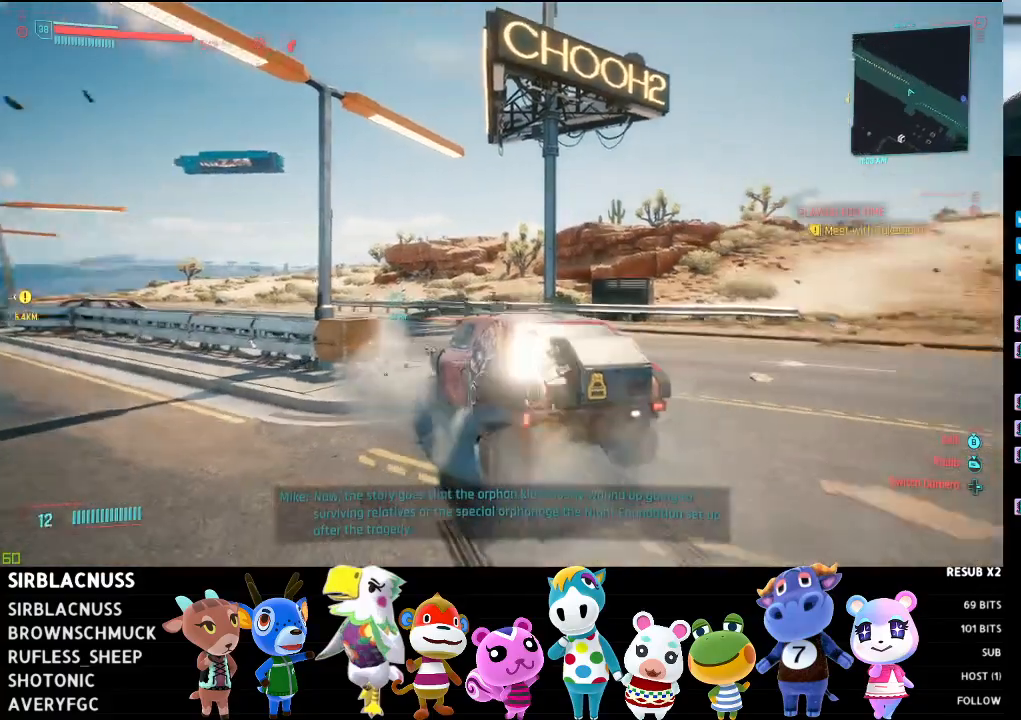
{"buttons": ["R2"], "left_stick": "right", "right_stick": "down-left", "events": [[150, "left_stick", "right"], [150, "right_stick", "down-left"]]}
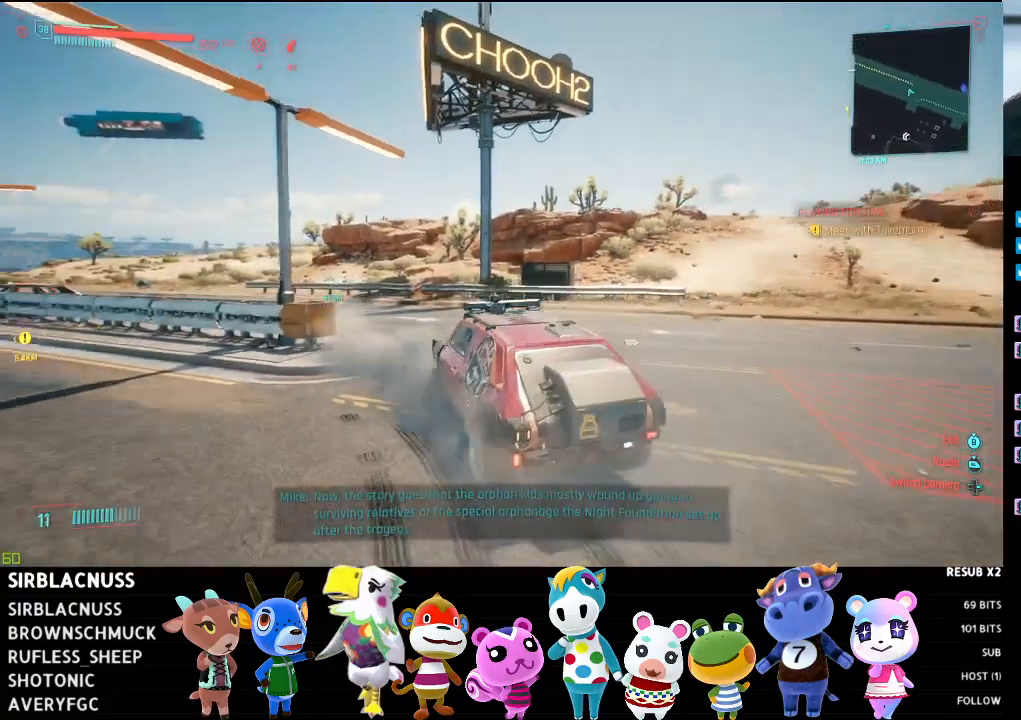
{"buttons": ["R2"], "left_stick": "right", "right_stick": "left", "events": [[33, "left_stick", "center"], [317, "right_stick", "left"], [433, "left_stick", "right"]]}
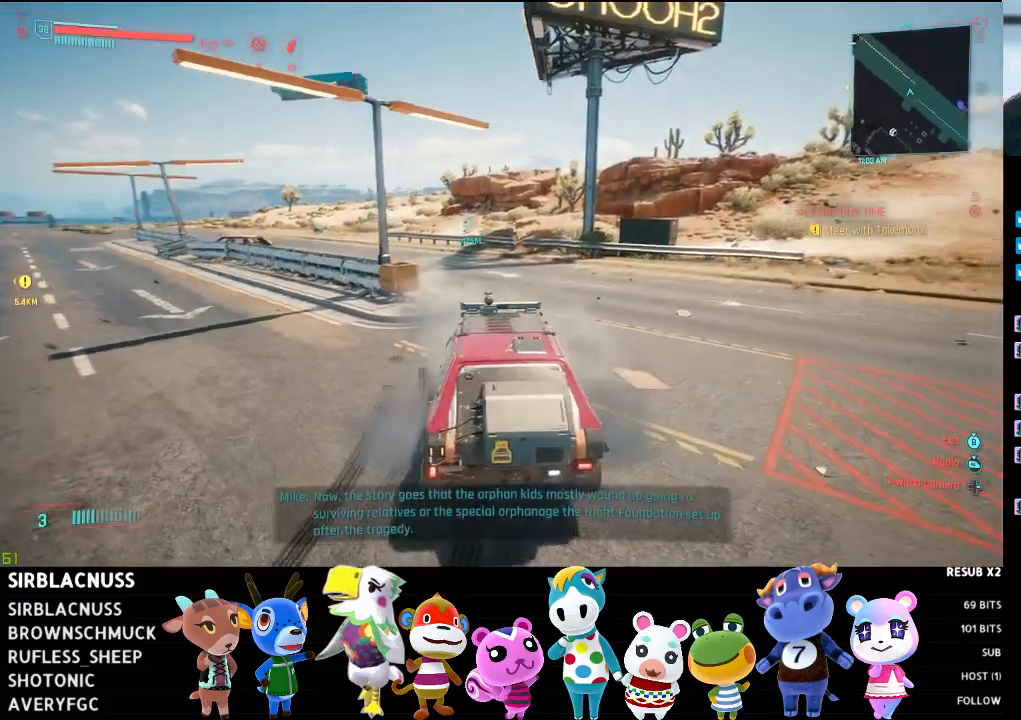
{"buttons": ["R2"], "left_stick": "center", "right_stick": "down-left", "events": [[200, "left_stick", "center"], [483, "right_stick", "down-left"]]}
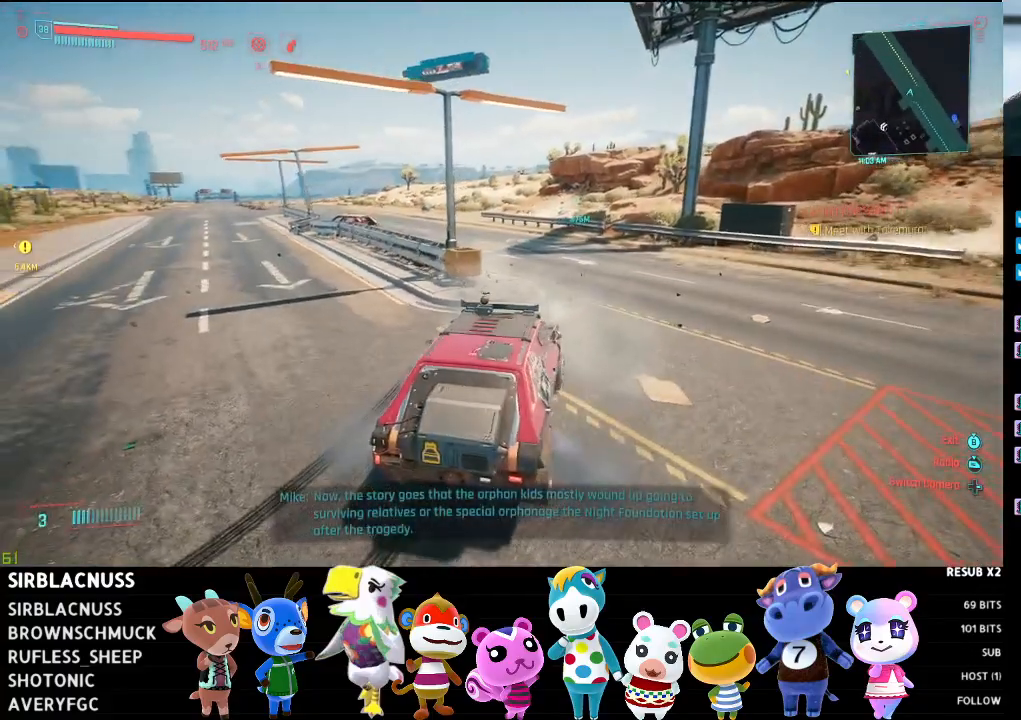
{"buttons": ["R2"], "left_stick": "center", "right_stick": "center", "events": [[167, "right_stick", "center"], [183, "left_stick", "right"], [383, "left_stick", "center"]]}
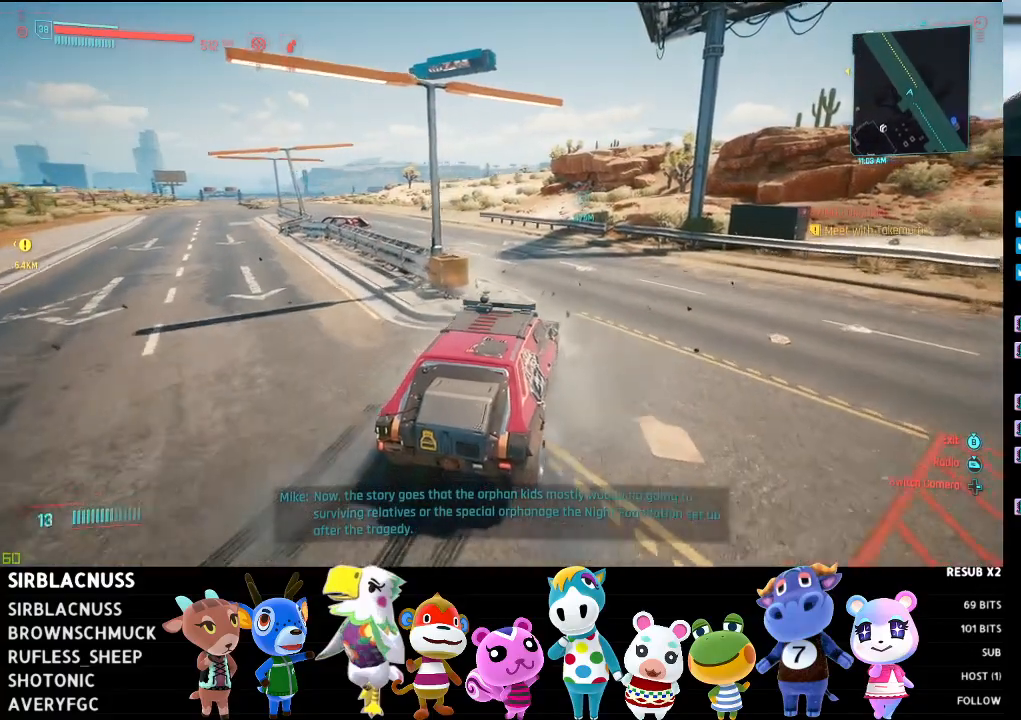
{"buttons": ["R2"], "left_stick": "center", "right_stick": "center", "events": [[167, "left_stick", "left"], [383, "left_stick", "center"]]}
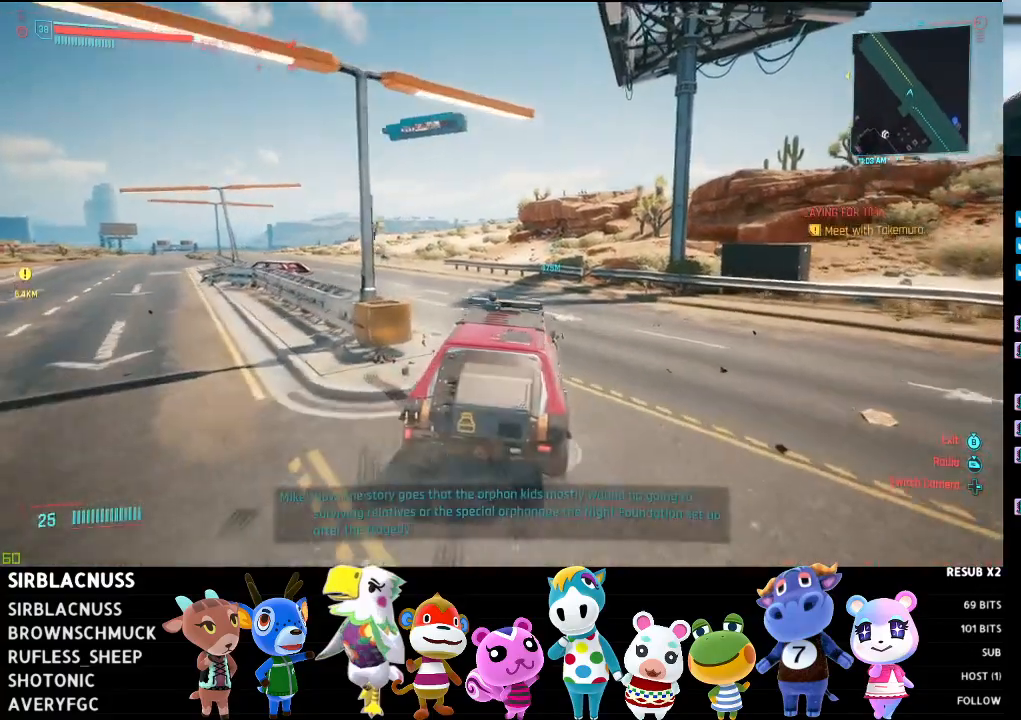
{"buttons": ["R2"], "left_stick": "center", "right_stick": "center", "events": [[100, "left_stick", "left"], [400, "left_stick", "center"]]}
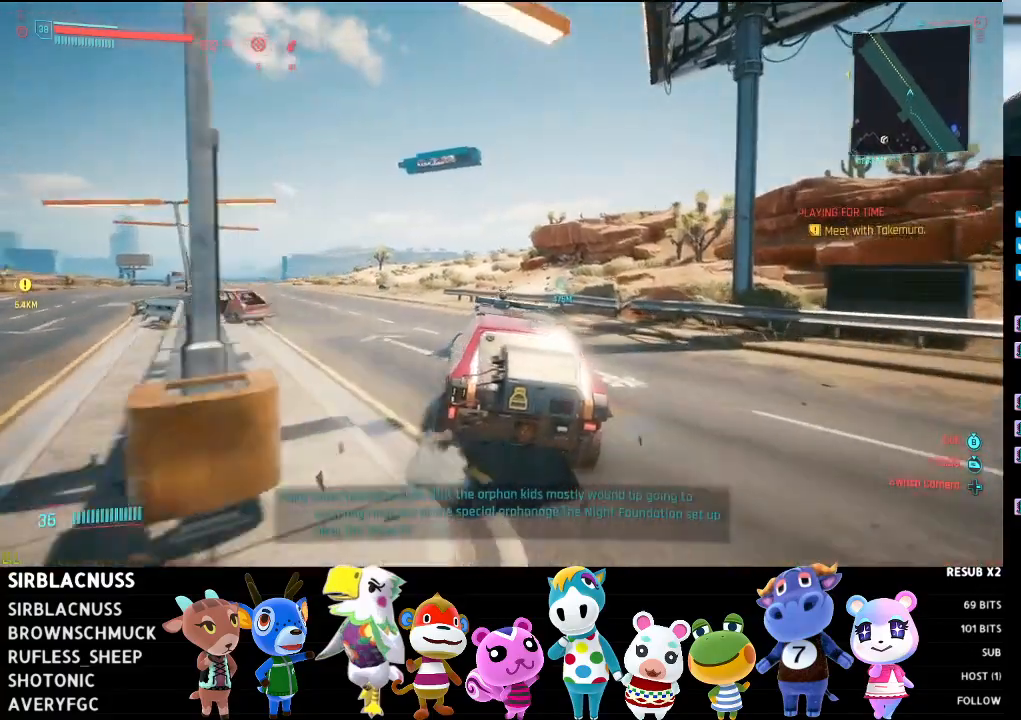
{"buttons": ["R2"], "left_stick": "center", "right_stick": "center", "events": [[83, "left_stick", "left"], [300, "left_stick", "center"]]}
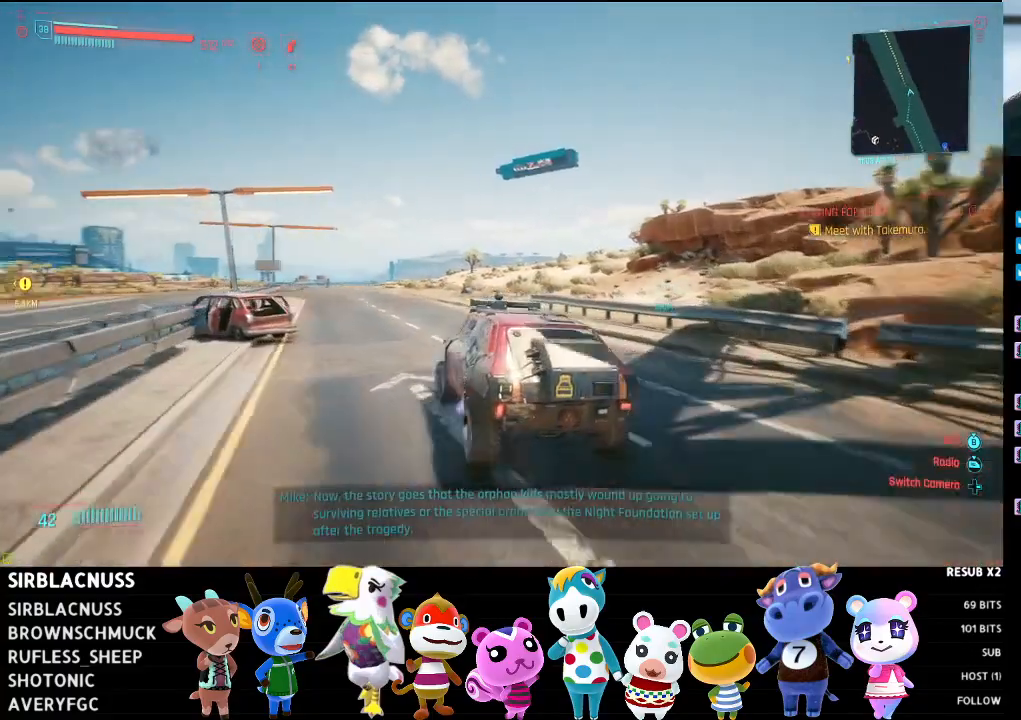
{"buttons": ["R2"], "left_stick": "center", "right_stick": "down", "events": [[117, "left_stick", "right"], [167, "right_stick", "down"], [417, "left_stick", "center"]]}
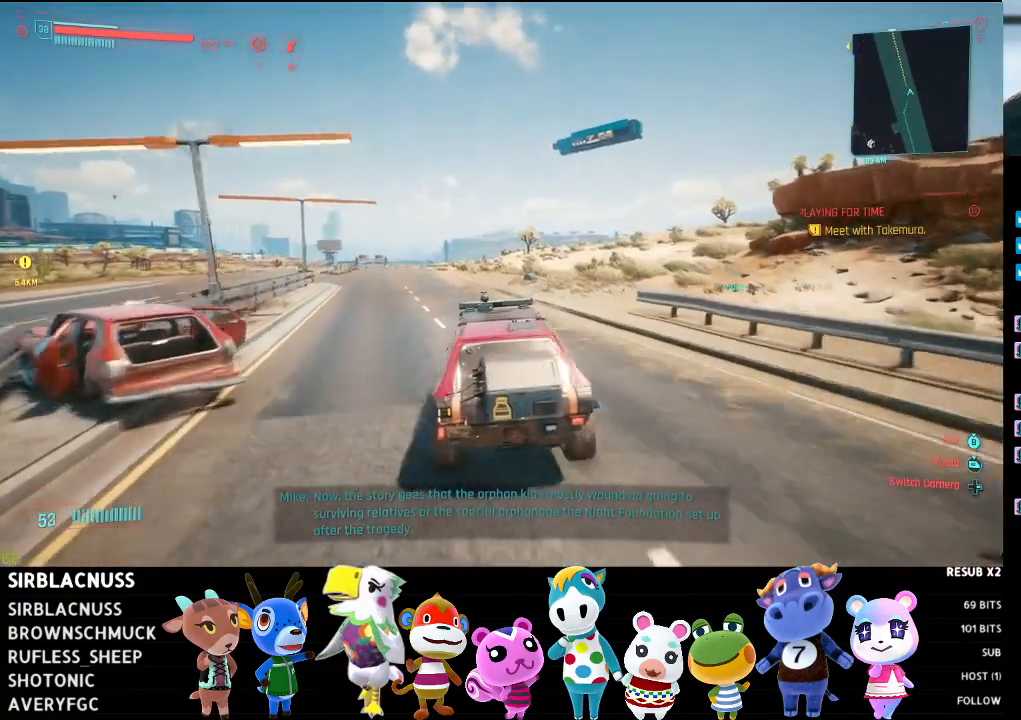
{"buttons": ["R2"], "left_stick": "center", "right_stick": "right", "events": [[83, "left_stick", "right"], [133, "right_stick", "center"], [283, "left_stick", "center"], [367, "right_stick", "down-right"], [417, "right_stick", "right"]]}
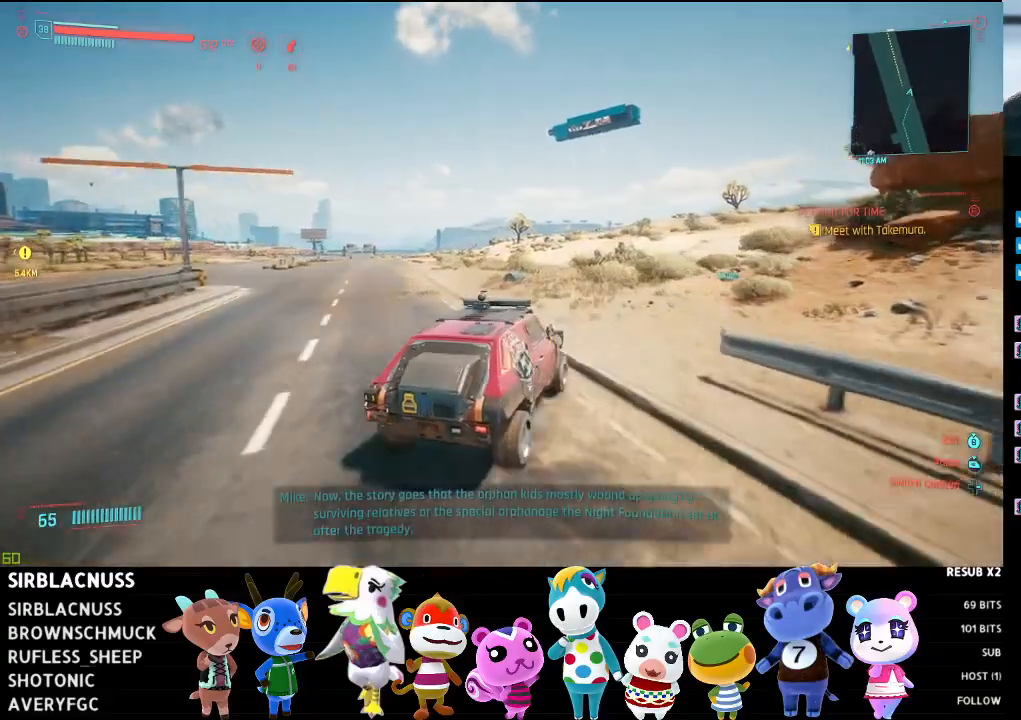
{"buttons": ["R2"], "left_stick": "right", "right_stick": "right", "events": [[417, "left_stick", "right"]]}
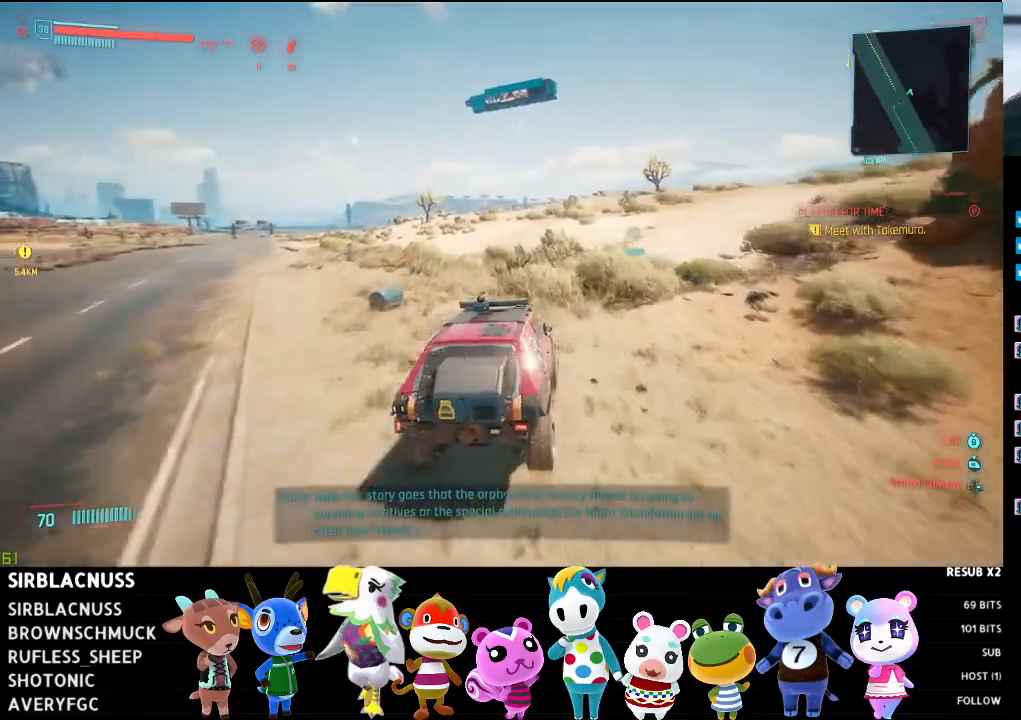
{"buttons": ["R2"], "left_stick": "right", "right_stick": "down-right", "events": [[83, "left_stick", "center"], [417, "left_stick", "right"], [417, "right_stick", "down-right"]]}
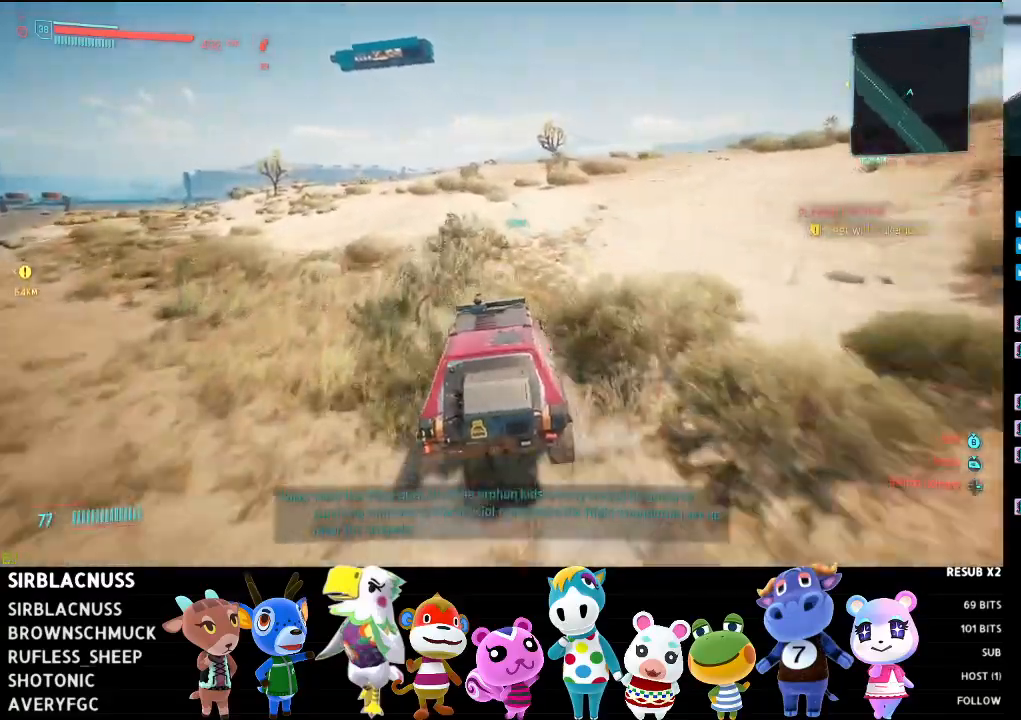
{"buttons": ["R2"], "left_stick": "center", "right_stick": "right", "events": [[33, "right_stick", "right"], [117, "left_stick", "center"], [283, "left_stick", "right"], [450, "left_stick", "center"]]}
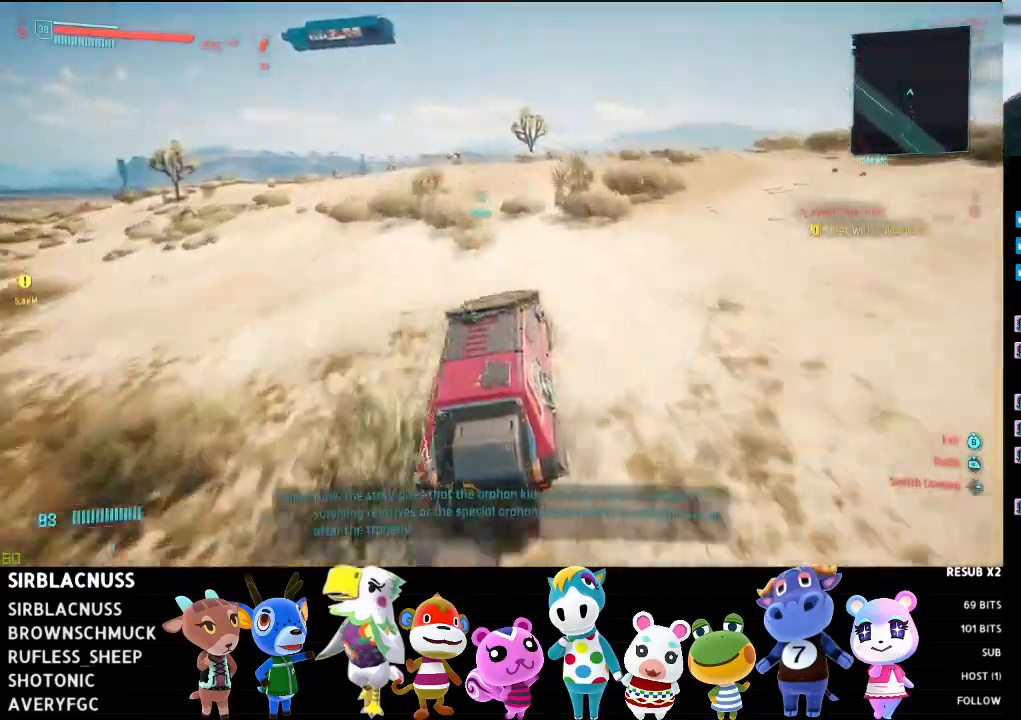
{"buttons": ["R2"], "left_stick": "center", "right_stick": "right", "events": [[50, "right_stick", "center"], [317, "left_stick", "left"], [350, "right_stick", "right"], [467, "left_stick", "center"]]}